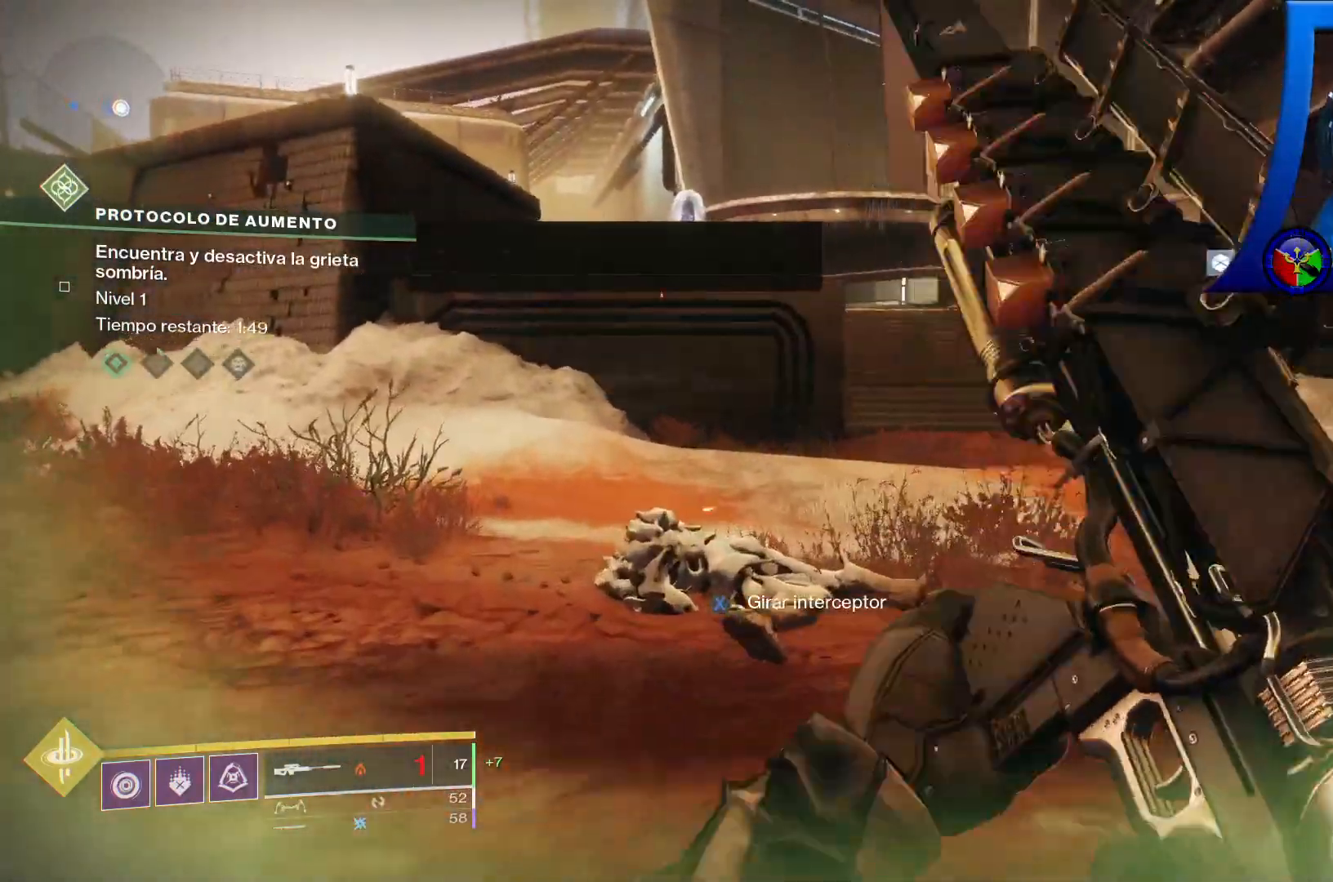
Gameplay with a controller (Xbox layout); each line is a JSON object with the inputs held at the frame after it. "events" lists button and stick changes between this image and that frame as [ms after this image, input, new state], when the widget could be followed in between. Not read: HOME.
{"buttons": [], "left_stick": "up-left", "right_stick": "center", "events": []}
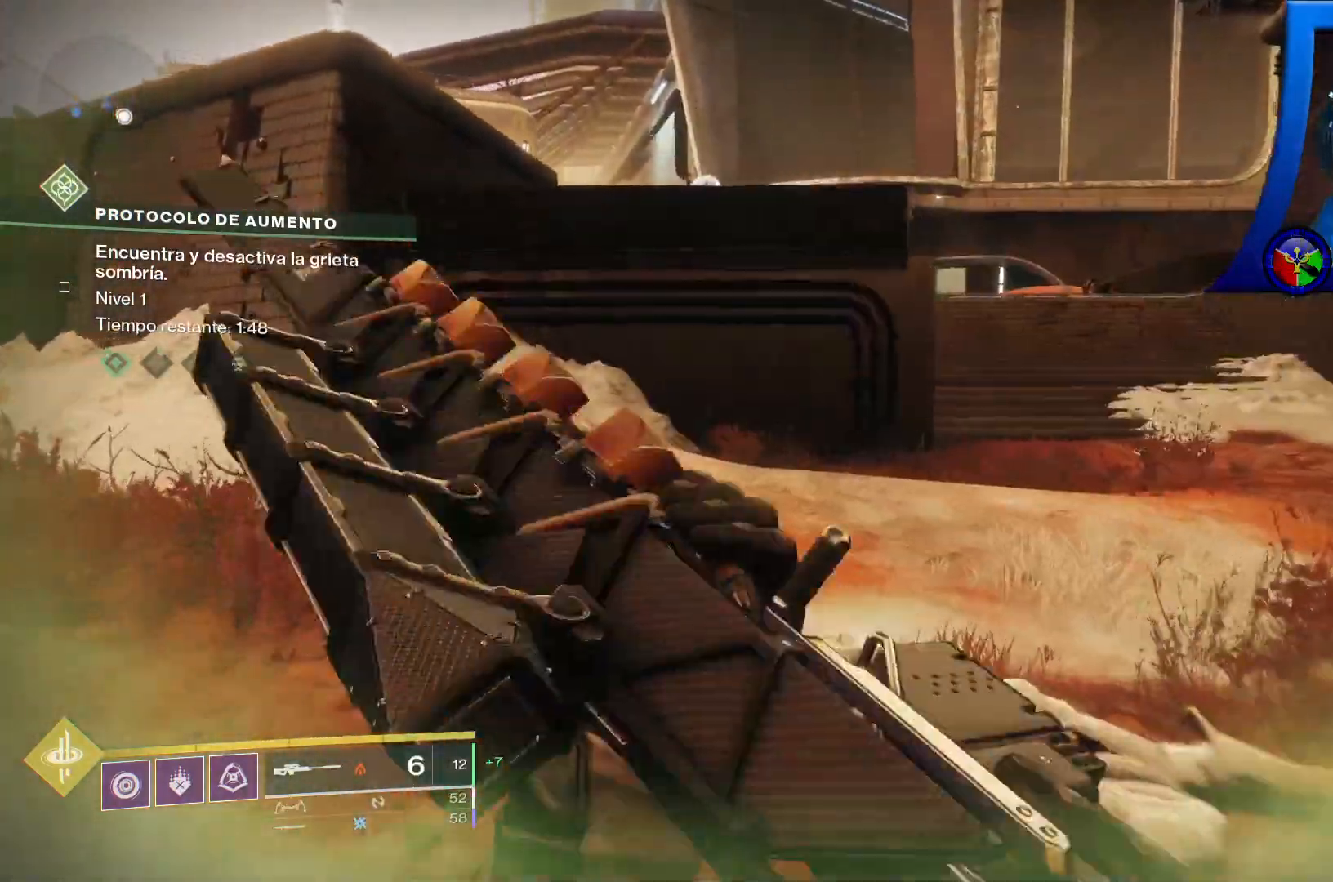
{"buttons": [], "left_stick": "up", "right_stick": "center", "events": [[100, "left_stick", "up"]]}
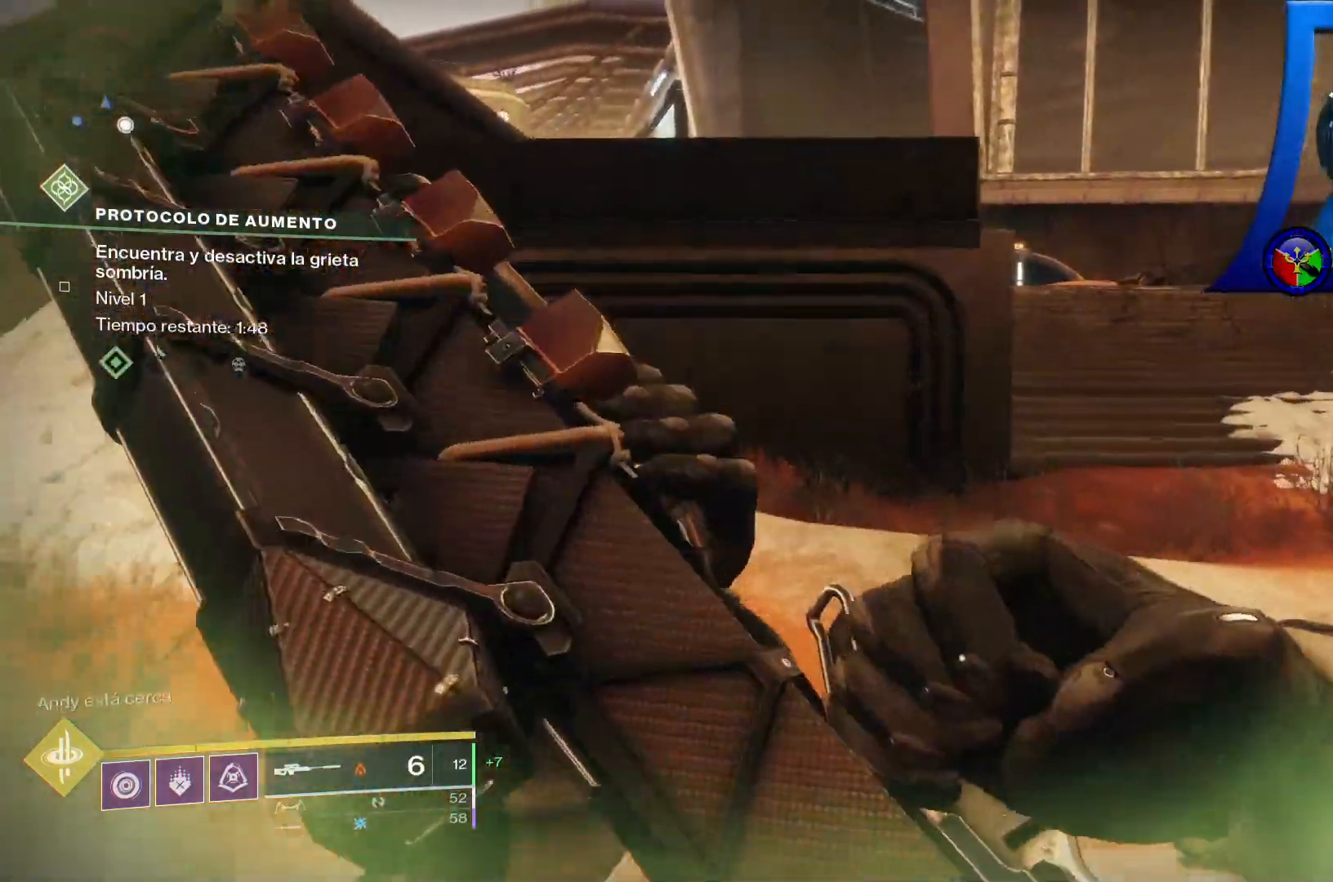
{"buttons": [], "left_stick": "up", "right_stick": "center", "events": []}
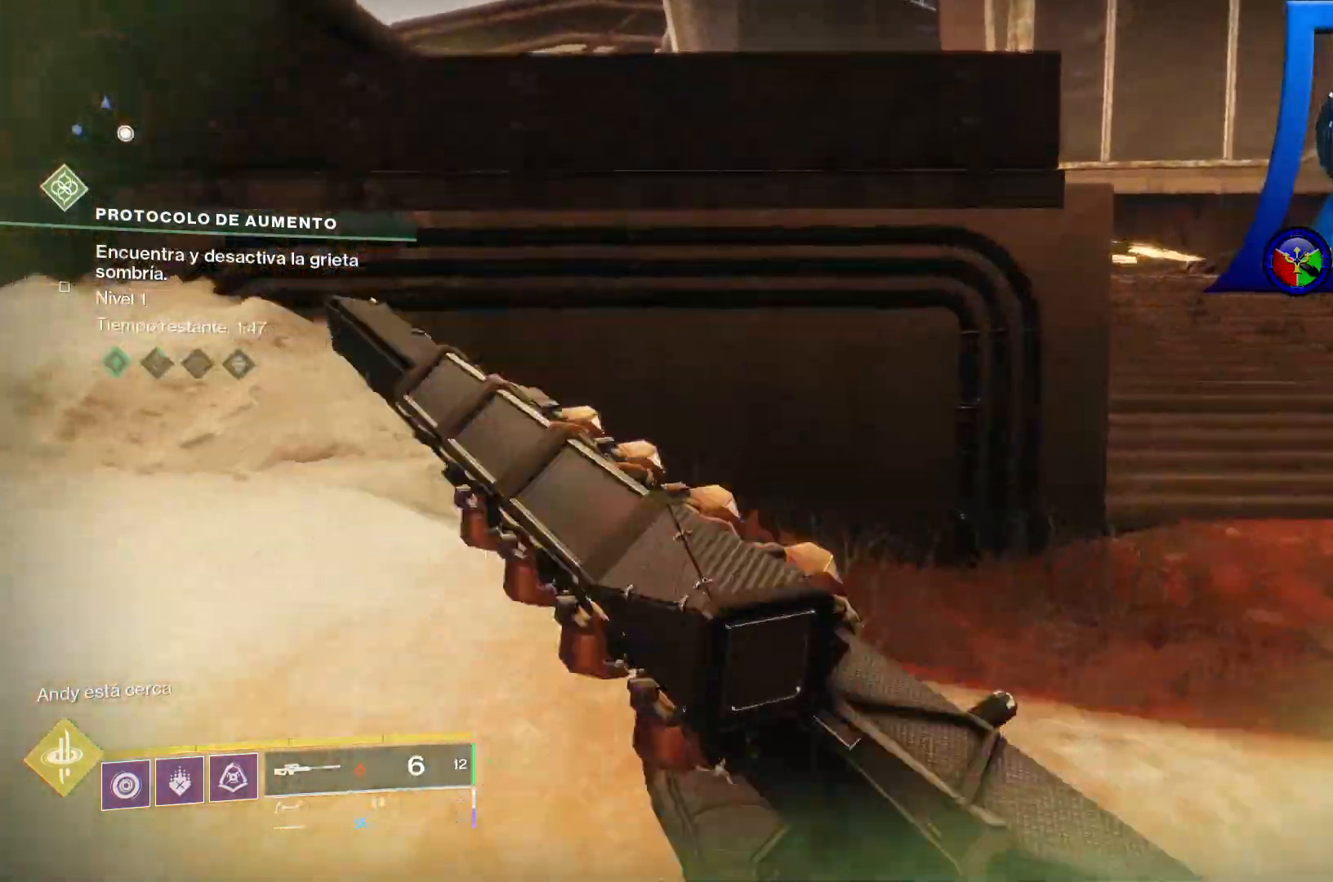
{"buttons": ["A"], "left_stick": "up", "right_stick": "center", "events": [[33, "A", "down"], [300, "A", "up"], [383, "A", "down"]]}
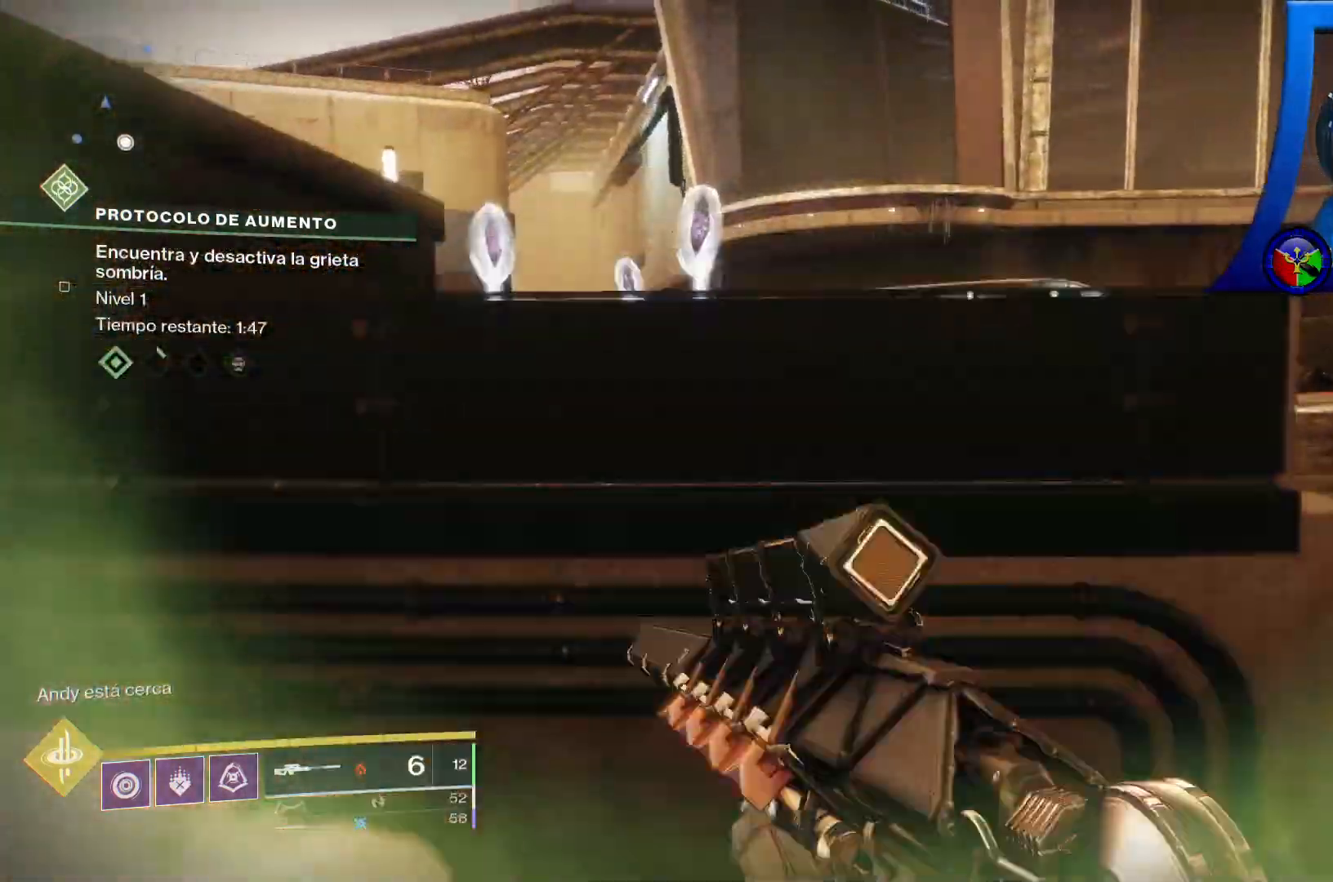
{"buttons": [], "left_stick": "up", "right_stick": "center"}
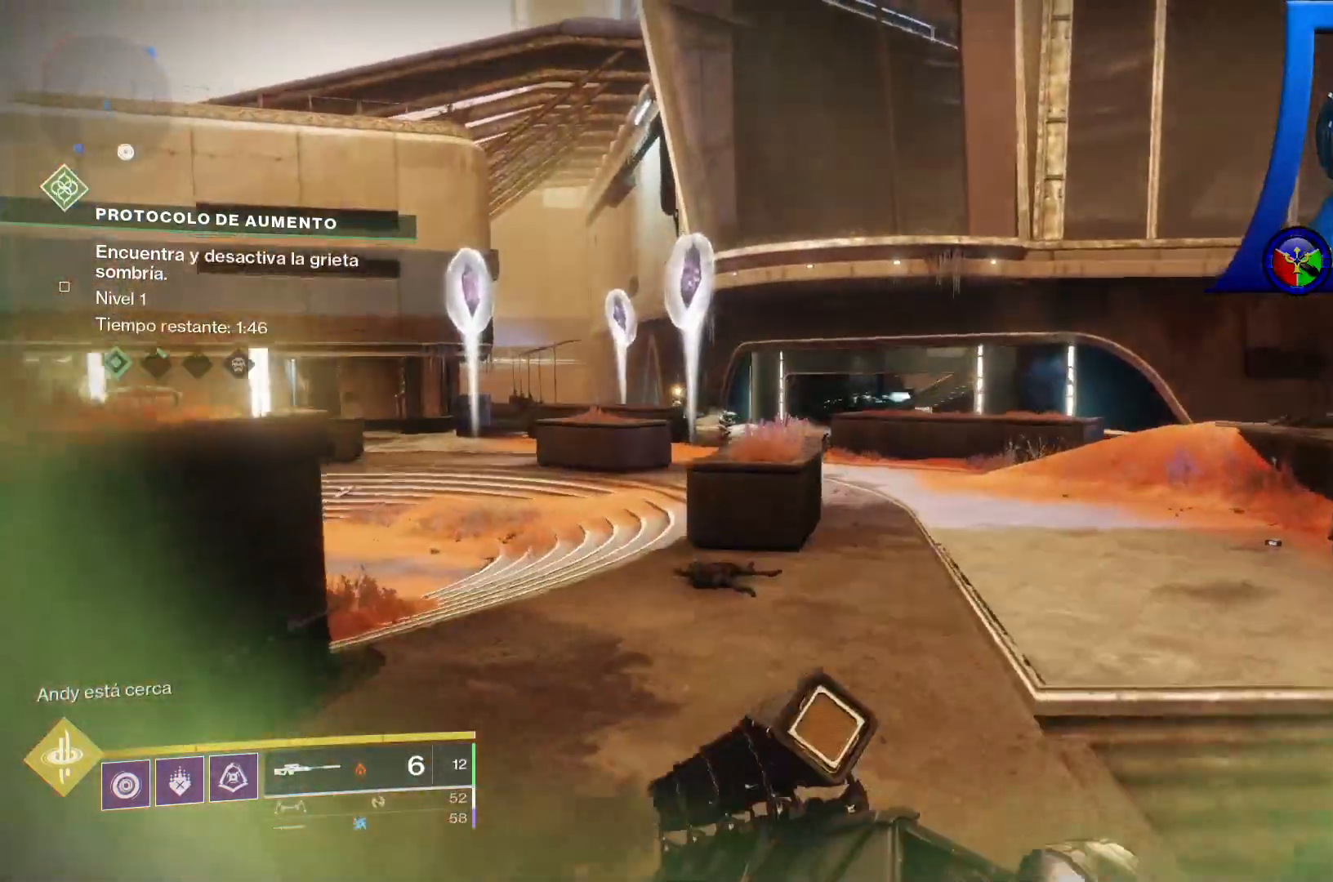
{"buttons": [], "left_stick": "up", "right_stick": "center", "events": []}
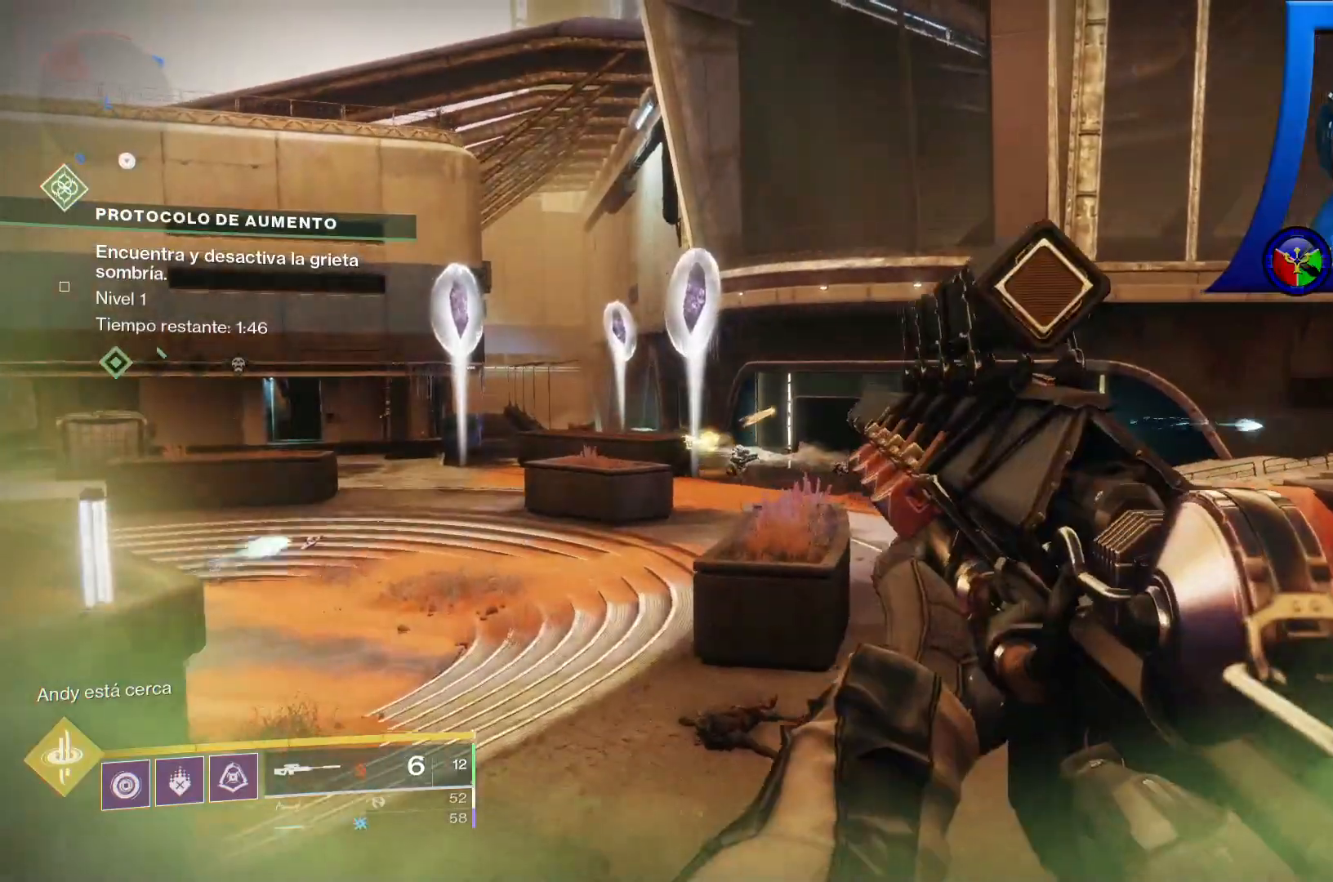
{"buttons": [], "left_stick": "up", "right_stick": "center", "events": [[17, "right_stick", "down-left"], [167, "right_stick", "center"], [283, "right_stick", "up-right"], [467, "right_stick", "center"]]}
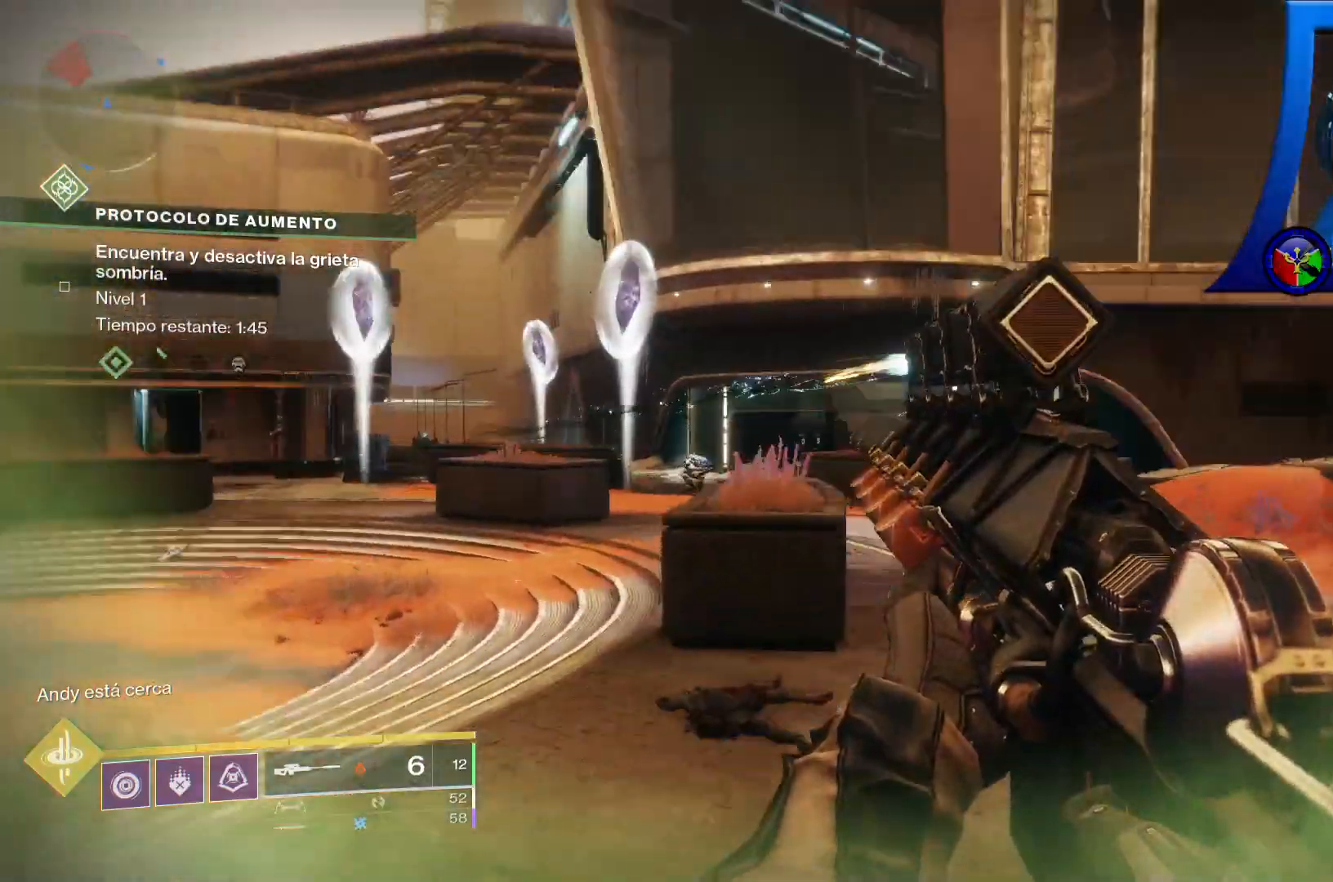
{"buttons": ["Y"], "left_stick": "up", "right_stick": "center", "events": [[200, "right_stick", "left"], [233, "L3", "down"], [367, "right_stick", "center"], [383, "L3", "up"], [483, "Y", "down"]]}
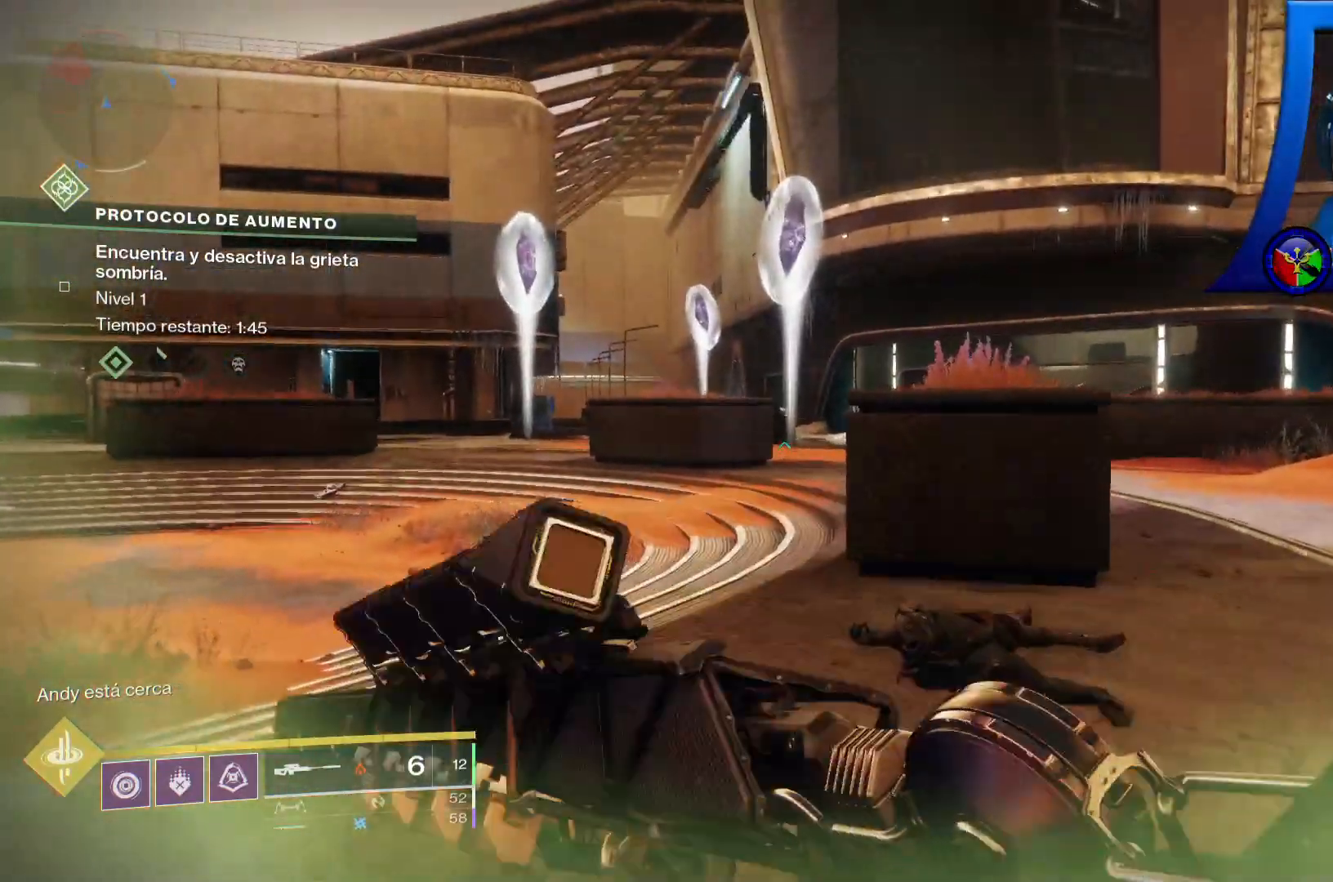
{"buttons": [], "left_stick": "up", "right_stick": "center", "events": [[83, "Y", "up"], [283, "right_stick", "right"], [500, "right_stick", "center"]]}
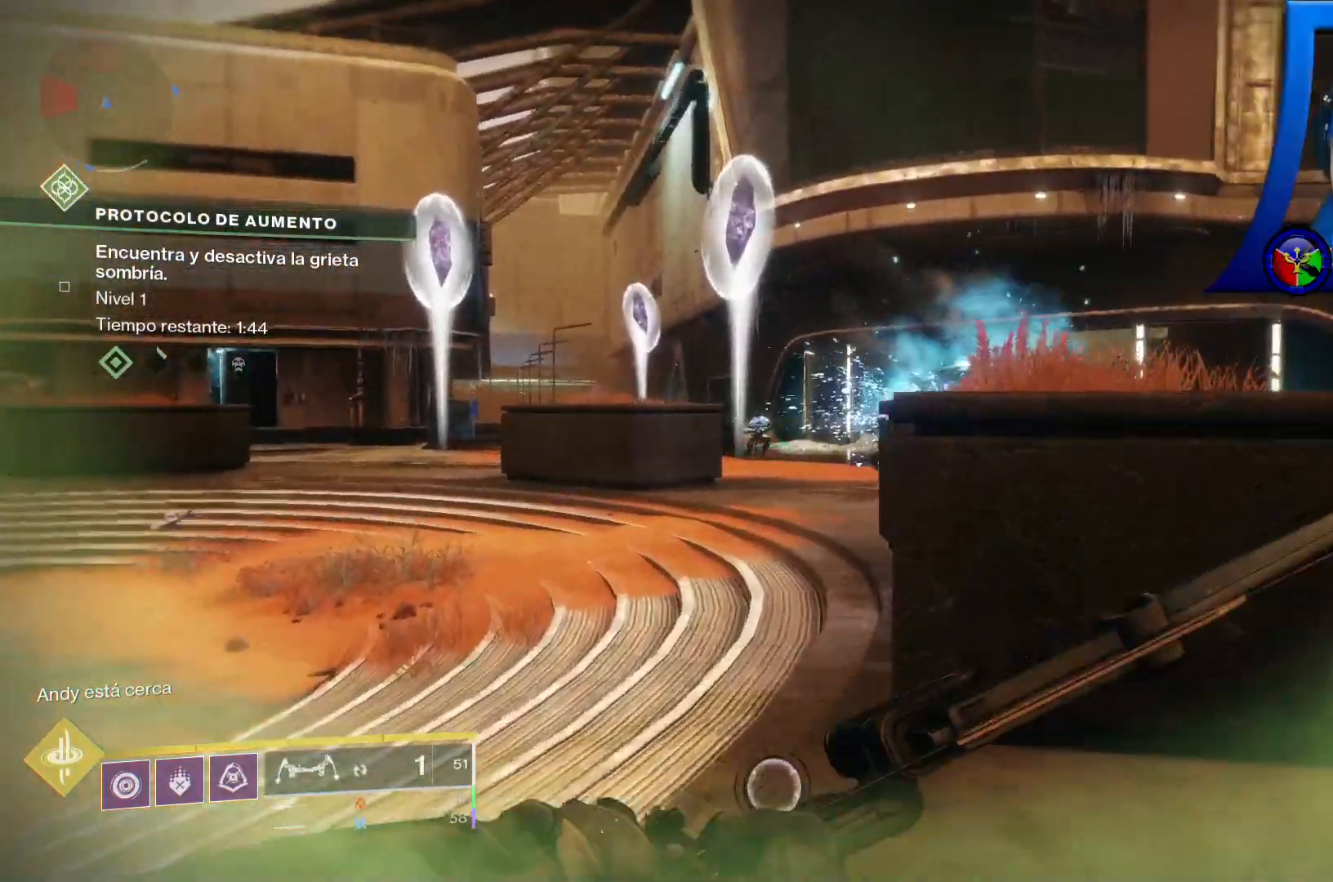
{"buttons": ["R2"], "left_stick": "up", "right_stick": "center", "events": [[33, "R2", "down"], [183, "right_stick", "up"], [367, "right_stick", "center"]]}
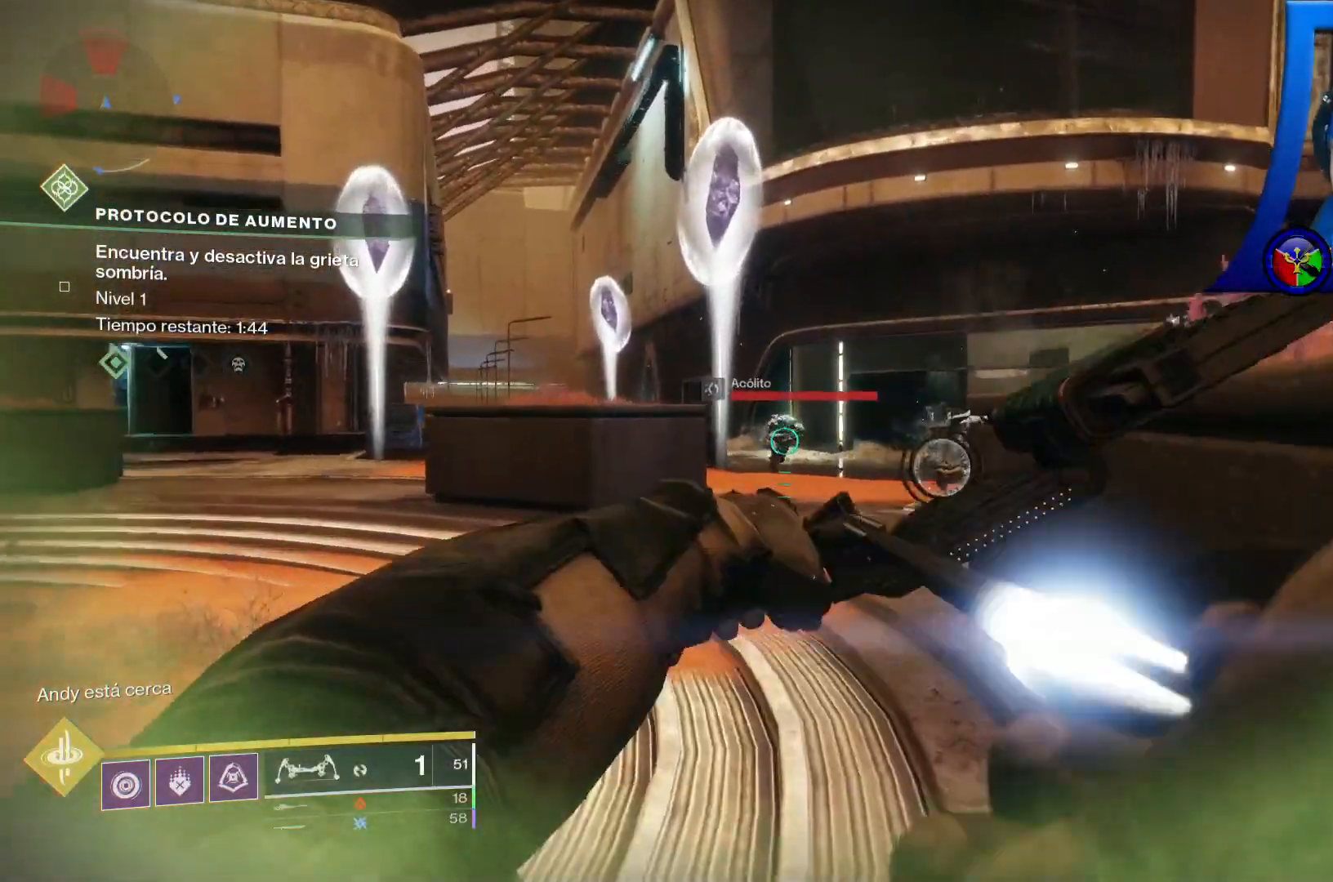
{"buttons": ["R2"], "left_stick": "up", "right_stick": "up"}
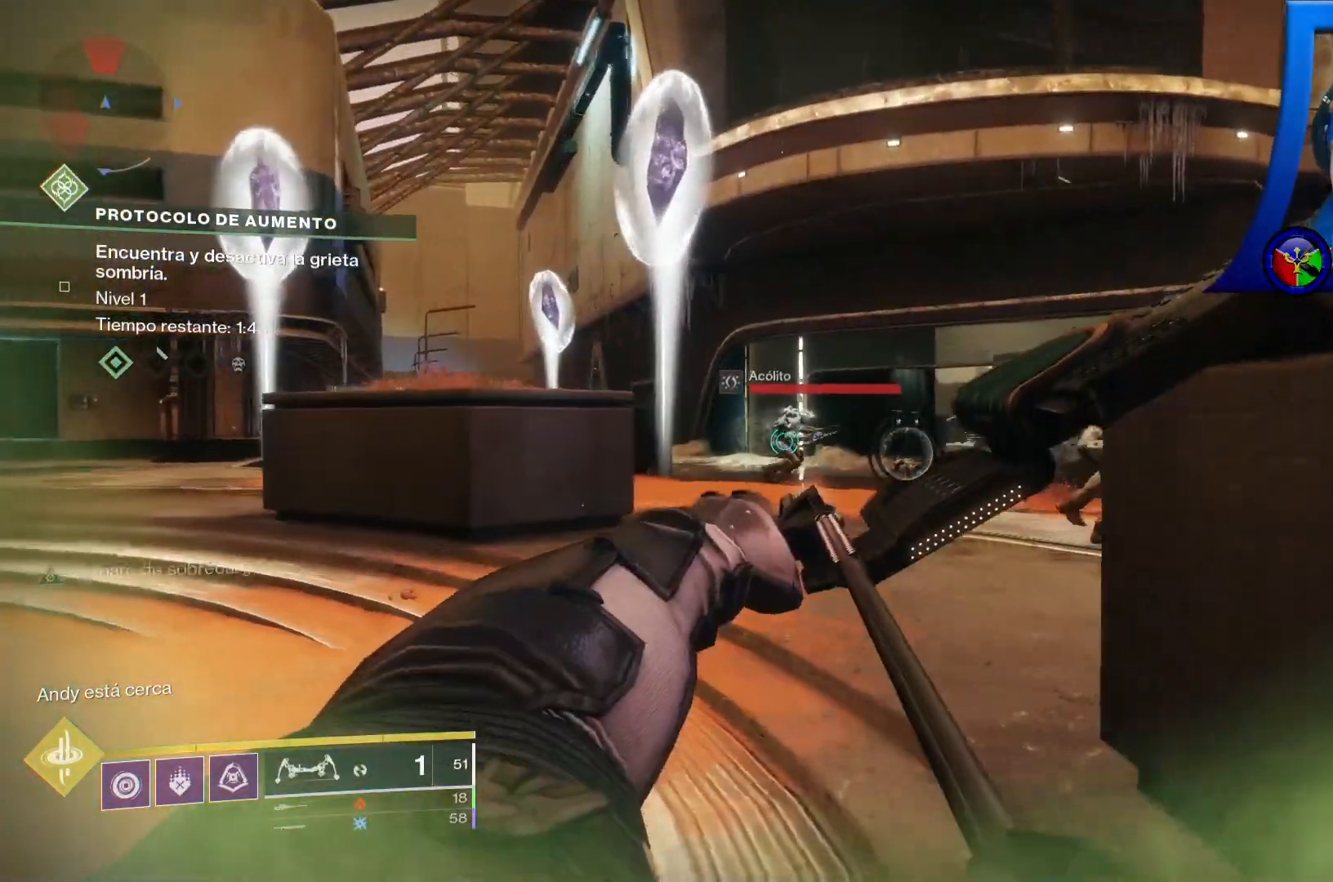
{"buttons": [], "left_stick": "up", "right_stick": "center", "events": [[83, "right_stick", "center"], [100, "R2", "up"]]}
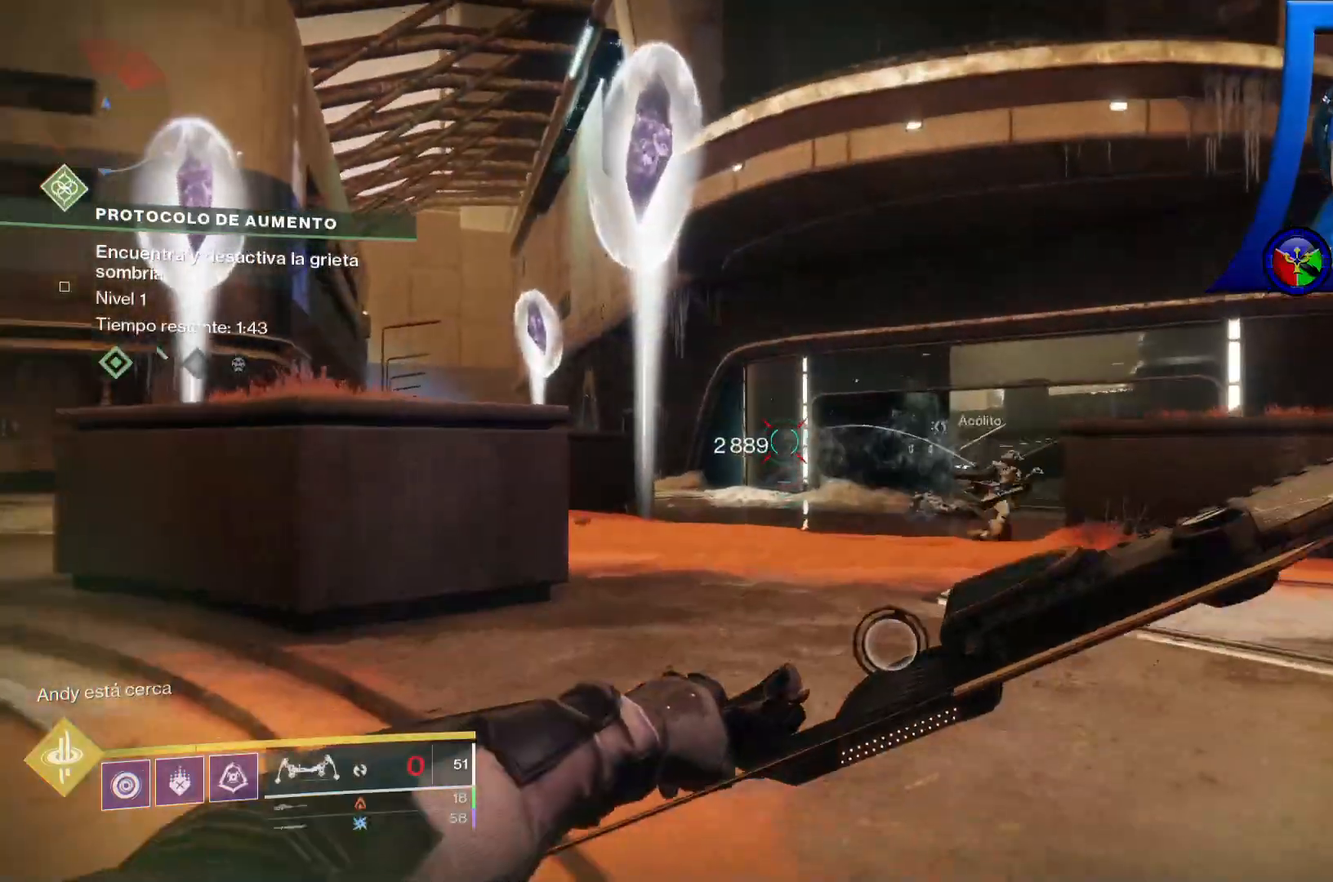
{"buttons": ["R1", "R2"], "left_stick": "up", "right_stick": "center", "events": [[183, "right_stick", "down-left"], [333, "R2", "down"], [367, "R1", "down"], [500, "right_stick", "center"]]}
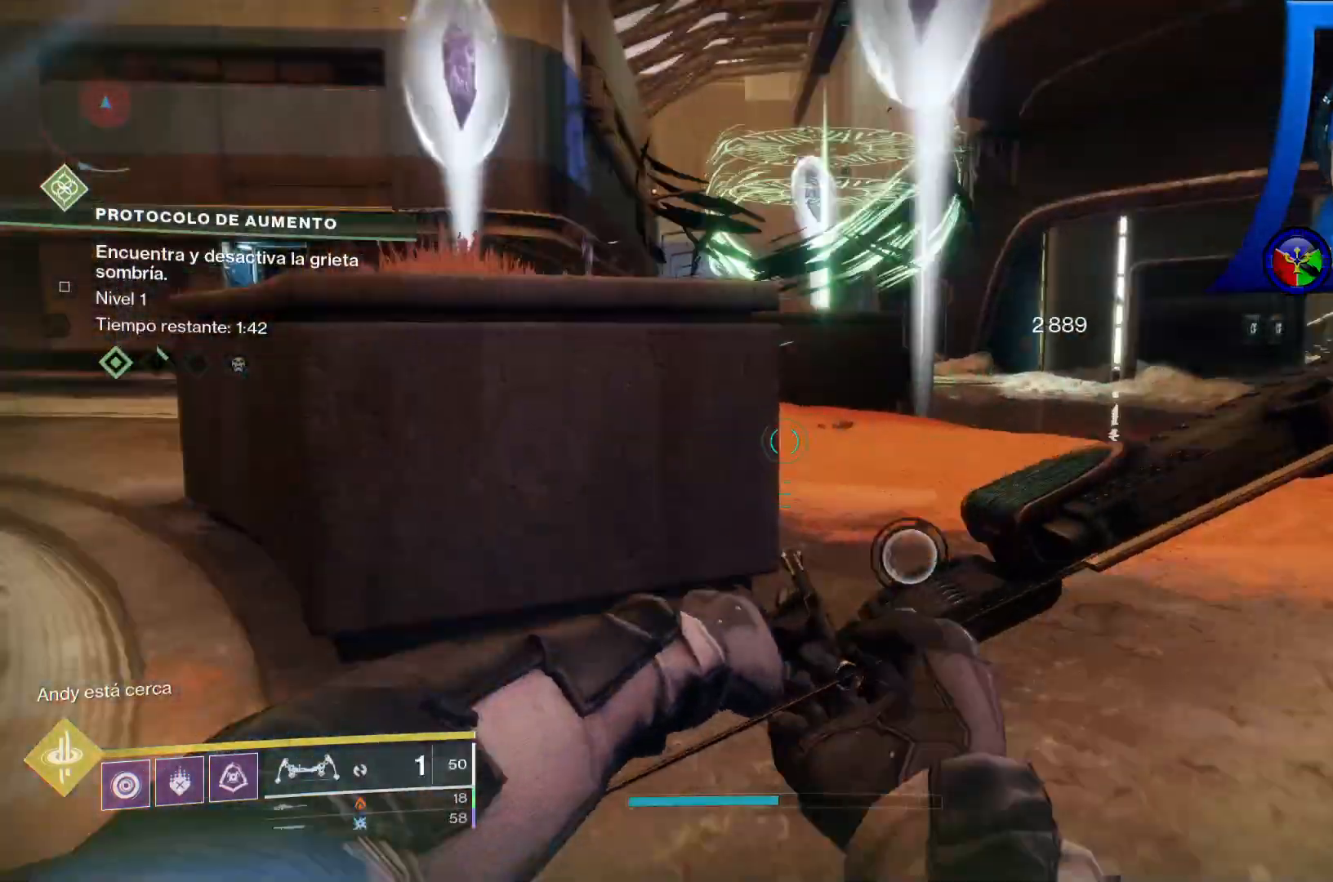
{"buttons": ["R1", "R2"], "left_stick": "up", "right_stick": "up-left", "events": [[83, "R1", "up"], [100, "left_stick", "up-right"], [283, "left_stick", "up"], [300, "right_stick", "left"], [350, "R1", "down"], [433, "L1", "down"], [450, "L1", "up"], [500, "right_stick", "up-left"]]}